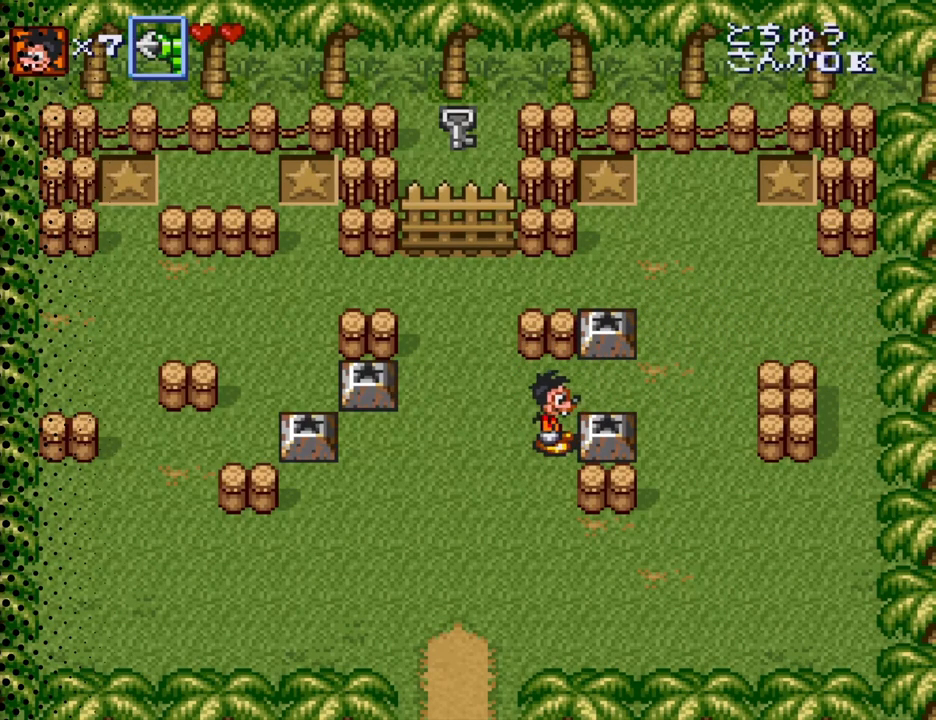
Gameplay with a controller (Nintendo layout); each line is a JSON object with the inputs held at the frame after it. "events" lists button and stick changes between this image and that frame as [ms after this image, input, new state], when the widget could be followed in between. Not read: L3 R3.
{"buttons": [], "events": [[167, "B", "down"], [367, "B", "up"]]}
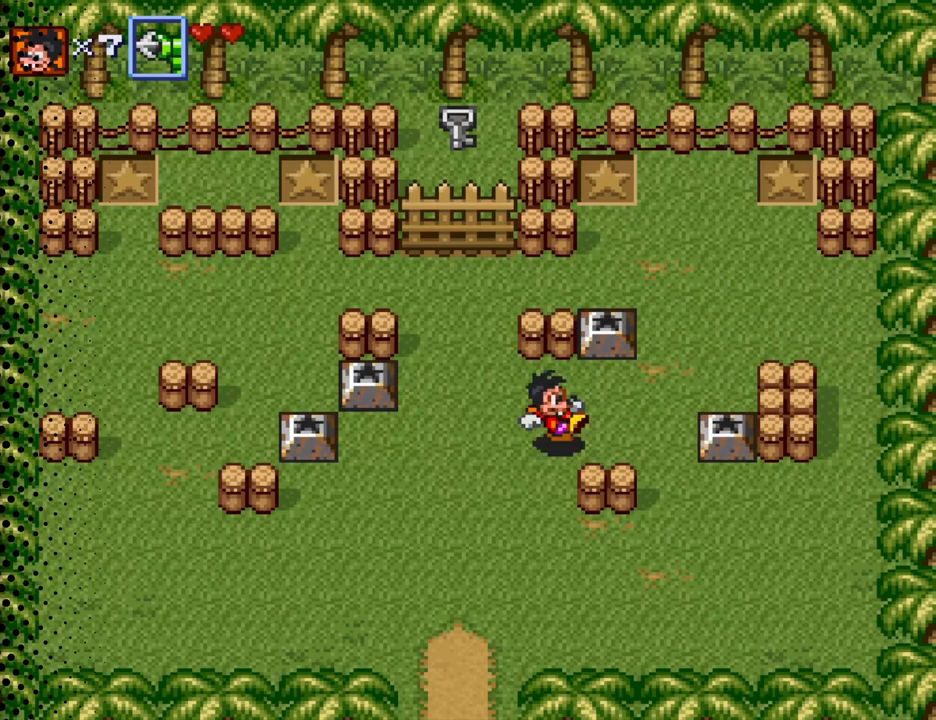
{"buttons": ["DPAD_LEFT"], "events": [[333, "DPAD_LEFT", "down"]]}
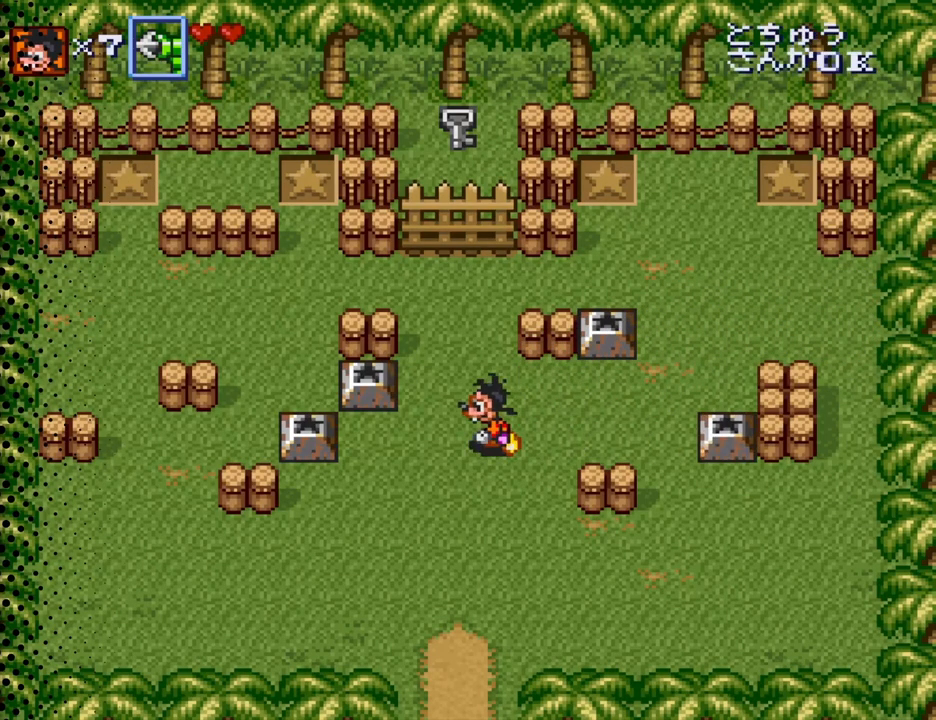
{"buttons": ["DPAD_LEFT"], "events": [[200, "DPAD_LEFT", "up"], [300, "DPAD_LEFT", "down"]]}
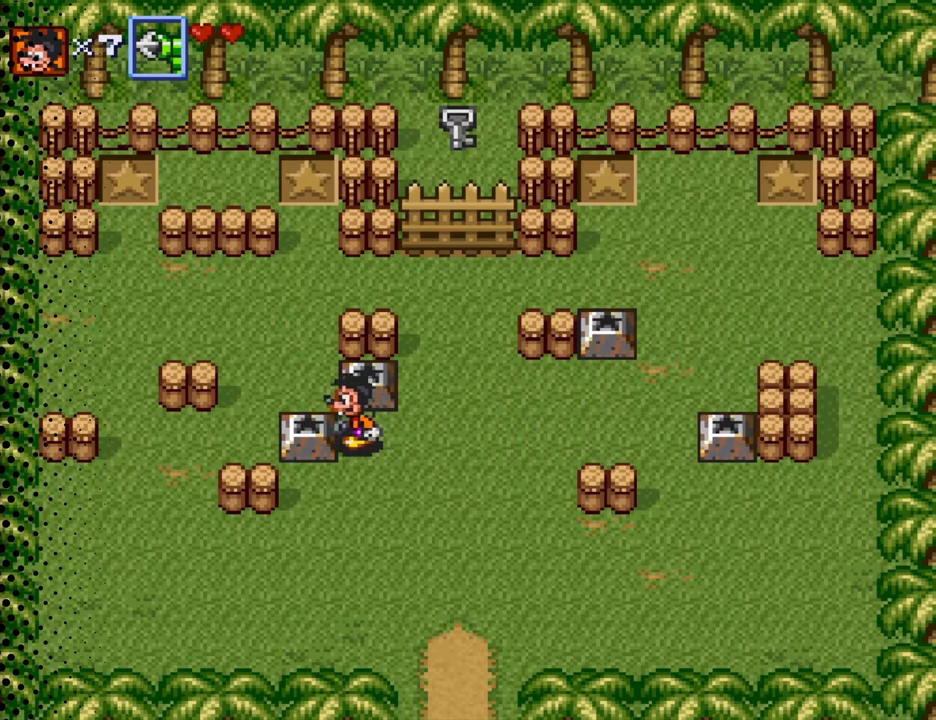
{"buttons": [], "events": [[33, "DPAD_LEFT", "up"]]}
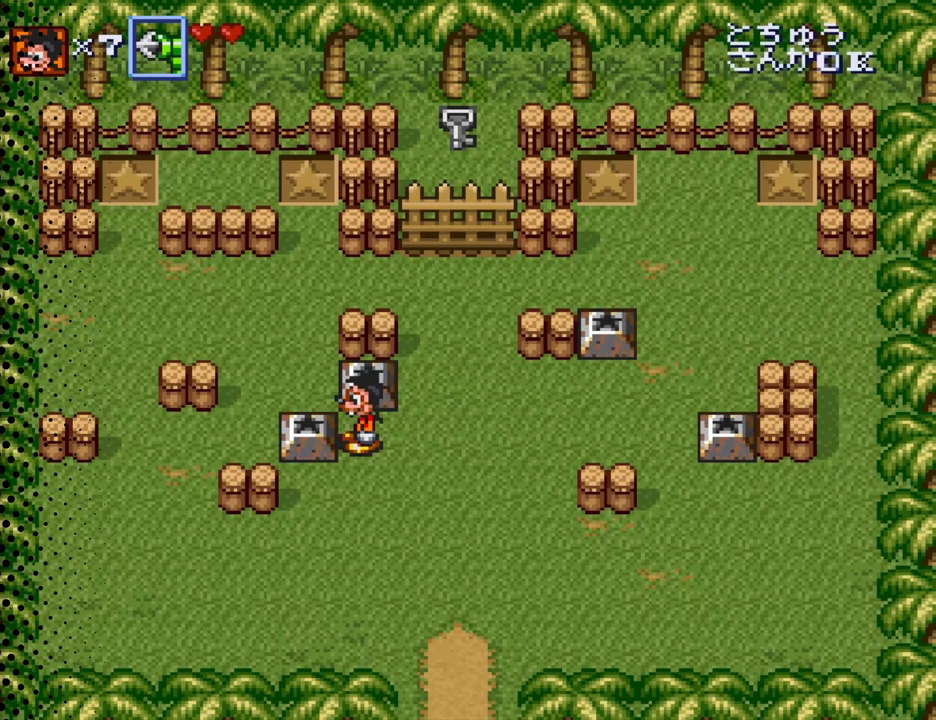
{"buttons": [], "events": []}
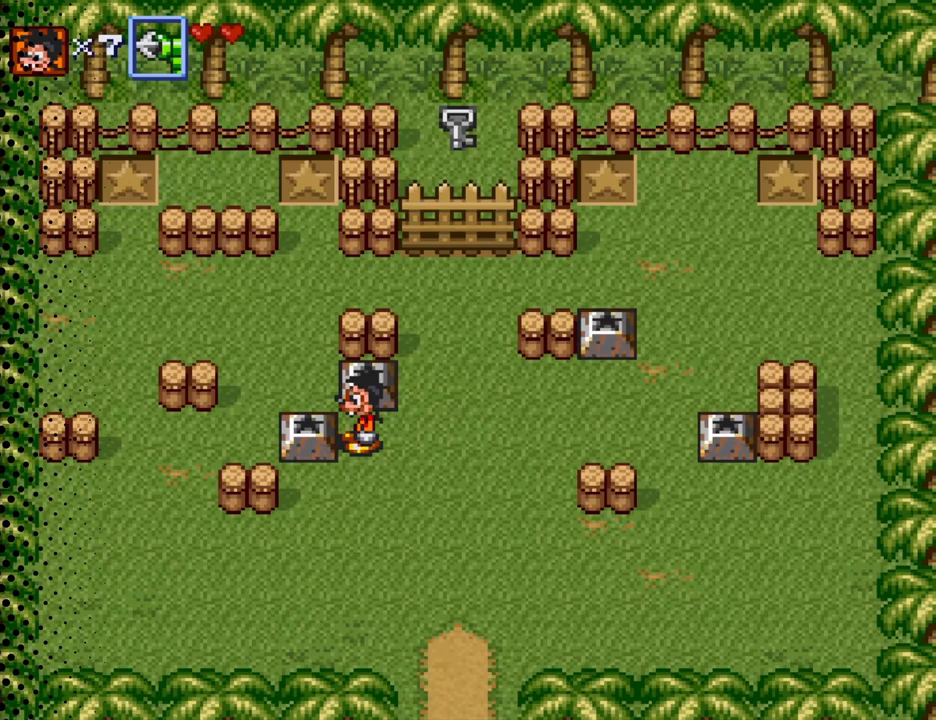
{"buttons": [], "events": []}
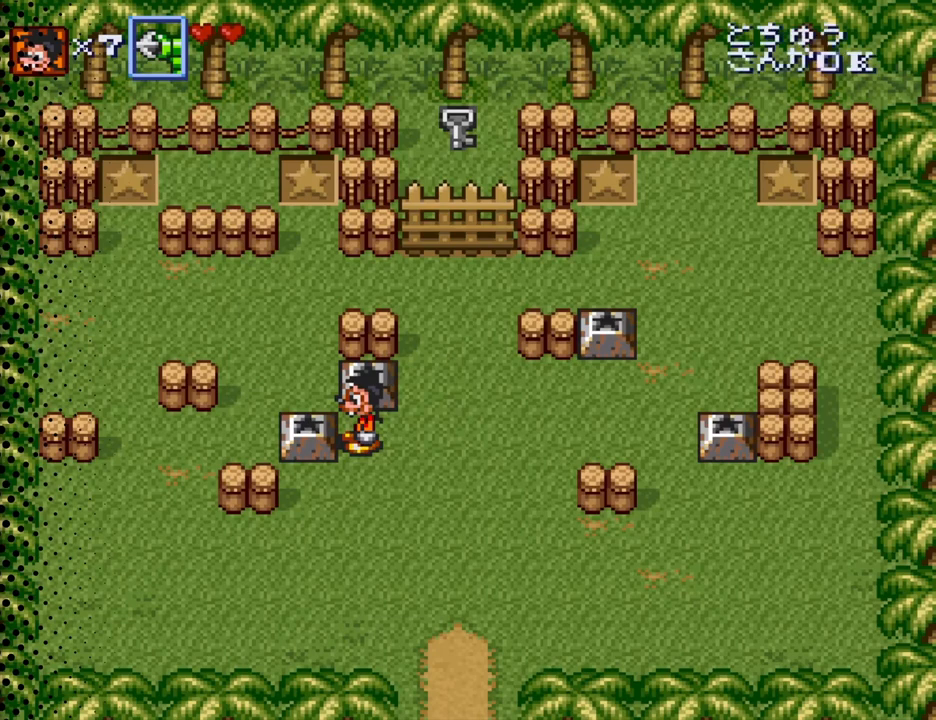
{"buttons": [], "events": []}
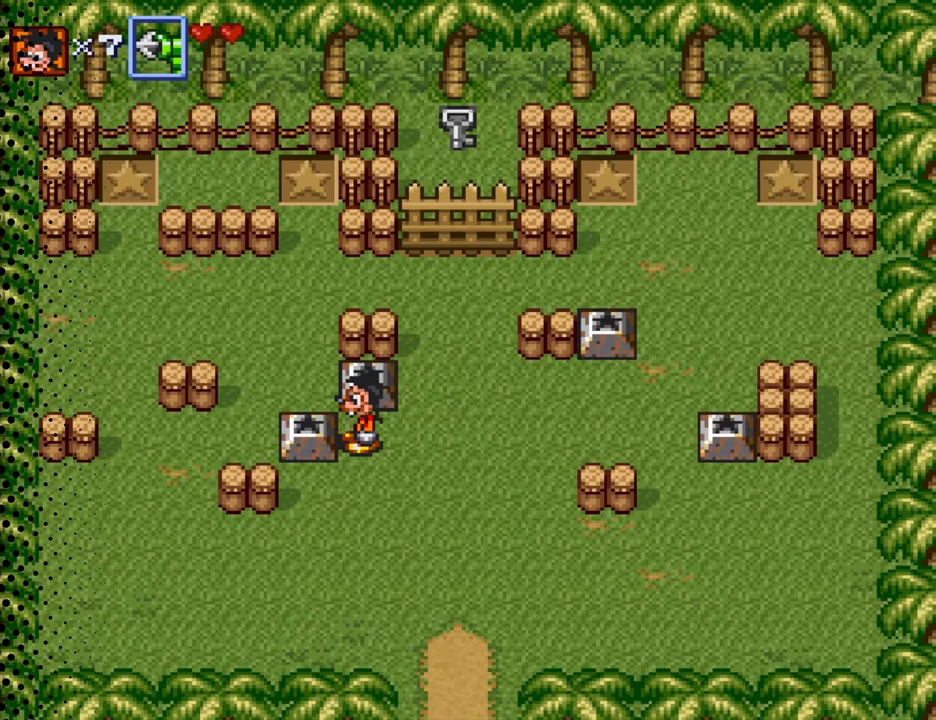
{"buttons": [], "events": []}
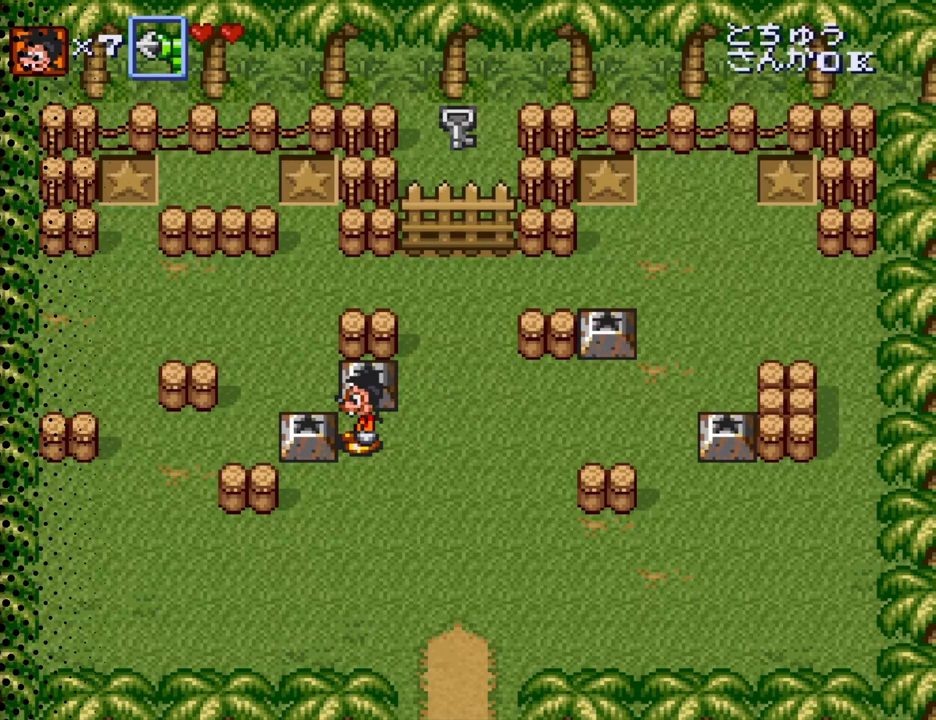
{"buttons": [], "events": [[200, "DPAD_DOWN", "down"], [300, "DPAD_LEFT", "down"], [367, "DPAD_DOWN", "up"], [467, "DPAD_LEFT", "up"]]}
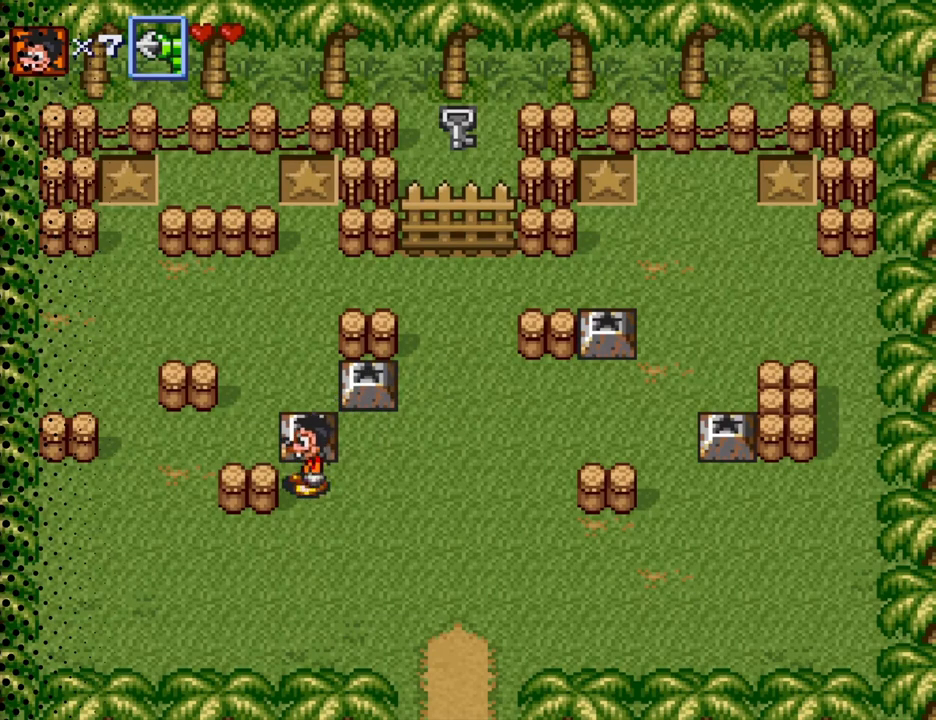
{"buttons": [], "events": [[33, "DPAD_UP", "down"], [300, "DPAD_UP", "up"]]}
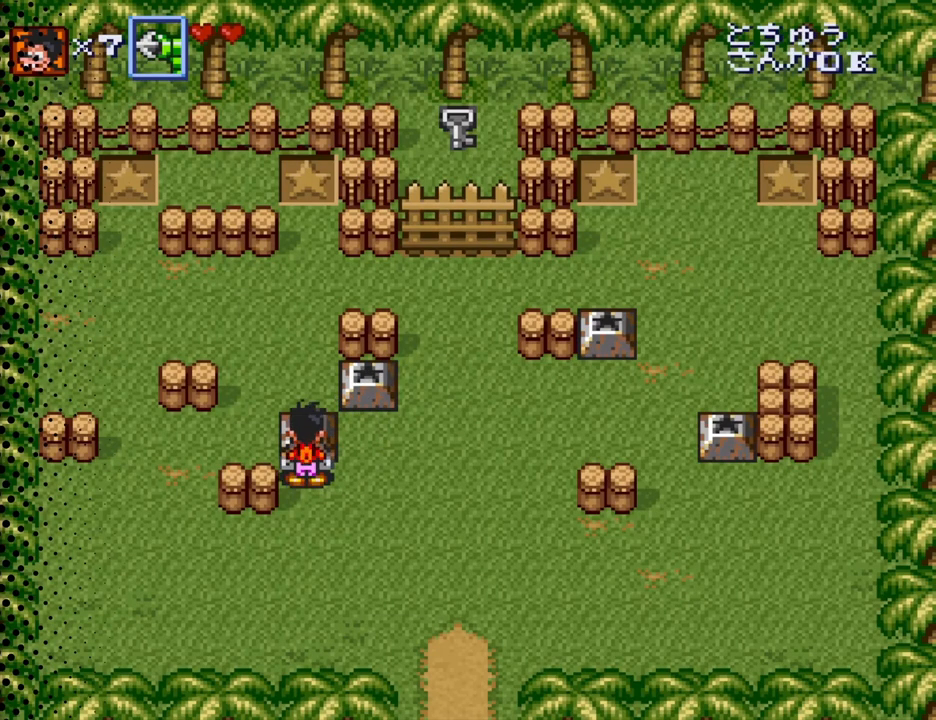
{"buttons": ["DPAD_RIGHT"], "events": [[200, "B", "down"], [367, "B", "up"], [433, "DPAD_RIGHT", "down"]]}
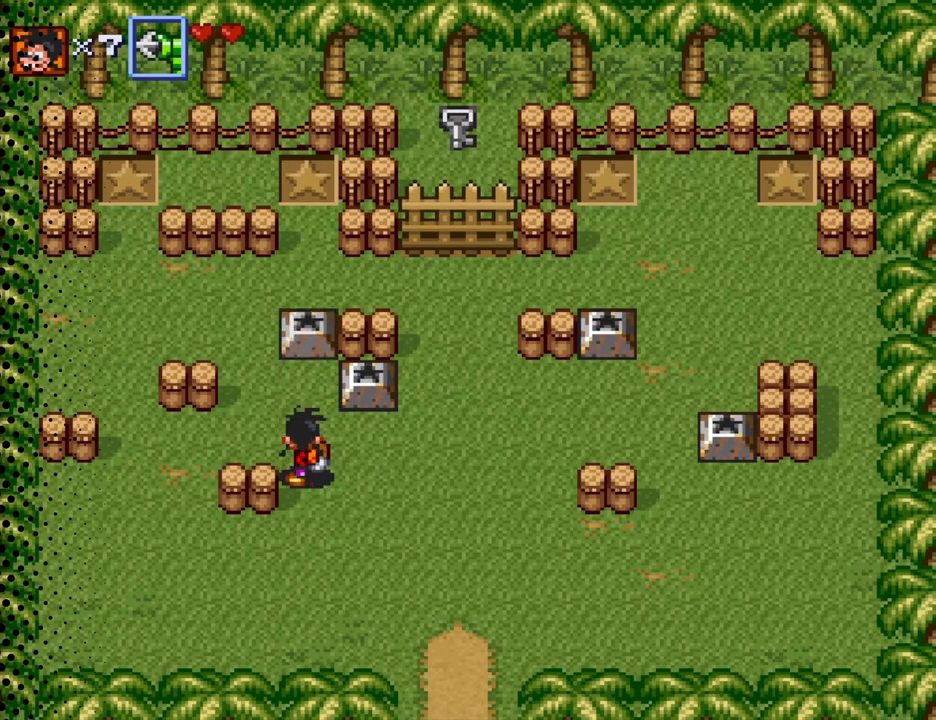
{"buttons": ["DPAD_UP"], "events": [[433, "DPAD_UP", "down"], [500, "DPAD_RIGHT", "up"]]}
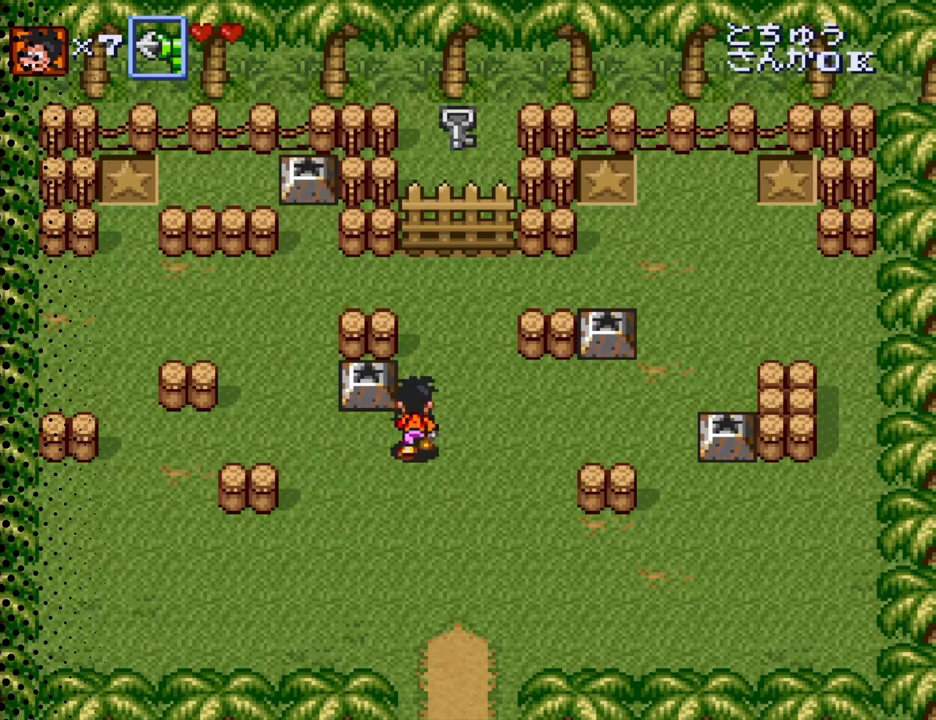
{"buttons": ["DPAD_LEFT"], "events": [[333, "DPAD_UP", "up"], [433, "DPAD_LEFT", "down"]]}
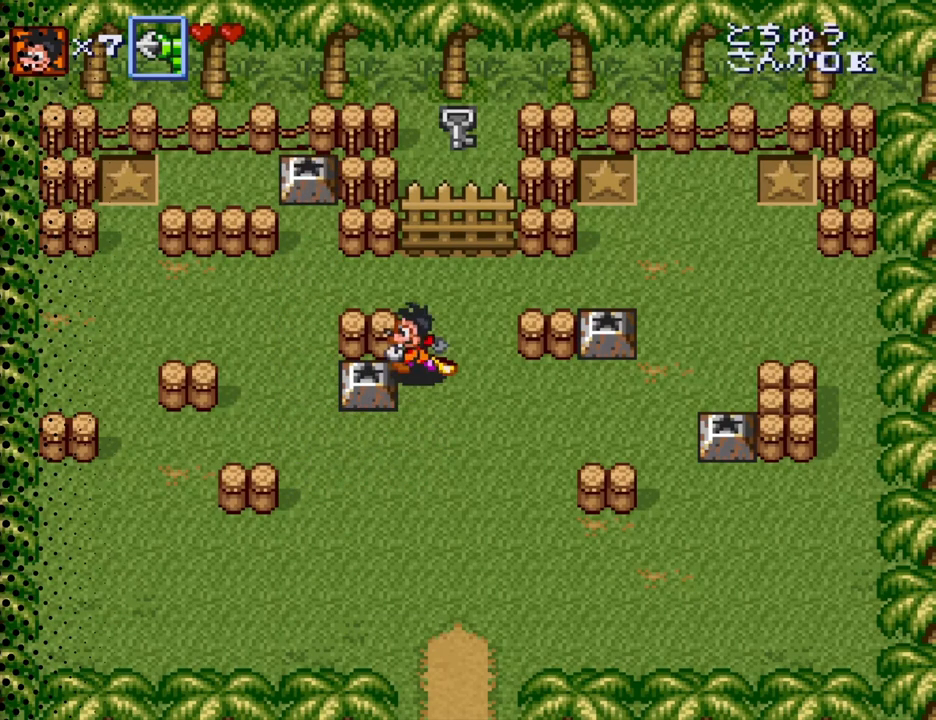
{"buttons": [], "events": [[67, "DPAD_LEFT", "up"], [200, "B", "down"], [367, "B", "up"]]}
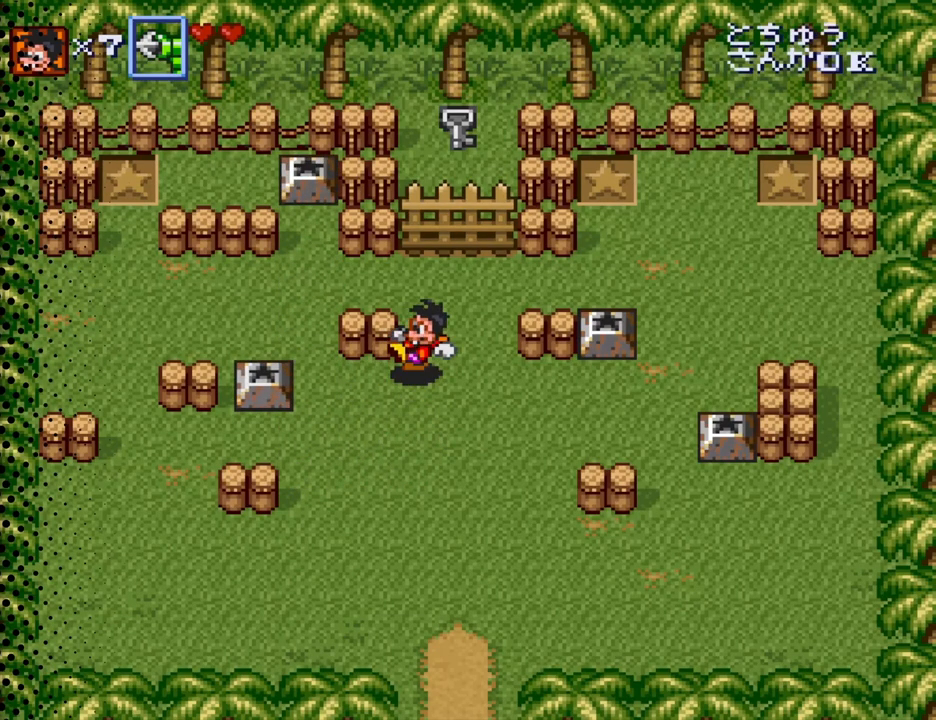
{"buttons": ["DPAD_UP", "DPAD_LEFT"], "events": [[67, "DPAD_LEFT", "down"], [467, "DPAD_UP", "down"]]}
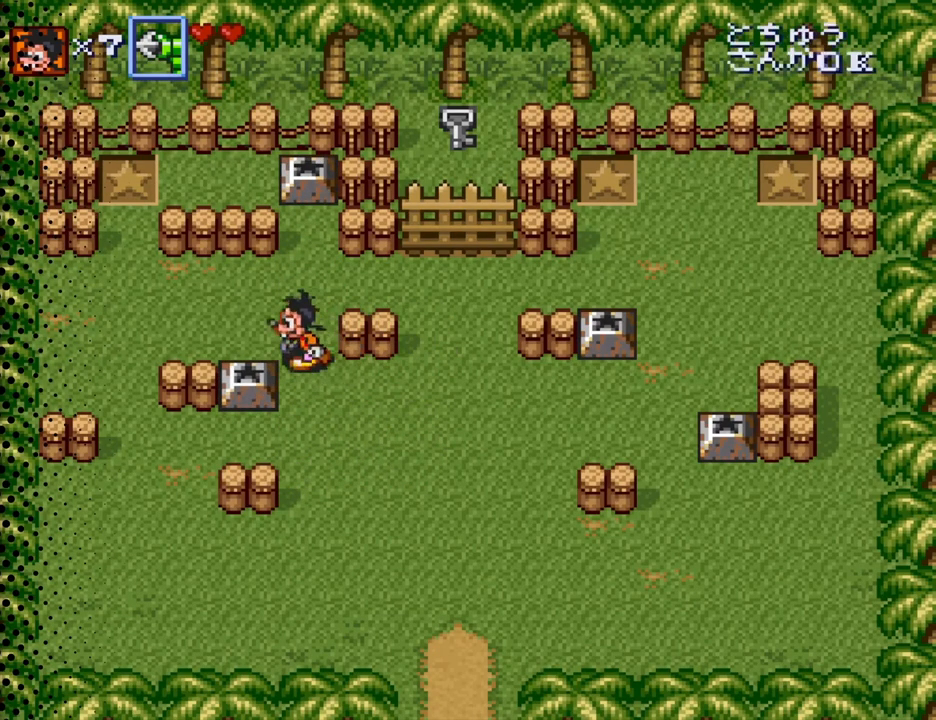
{"buttons": [], "events": [[200, "DPAD_UP", "up"], [267, "DPAD_LEFT", "up"], [300, "DPAD_DOWN", "down"], [467, "DPAD_DOWN", "up"]]}
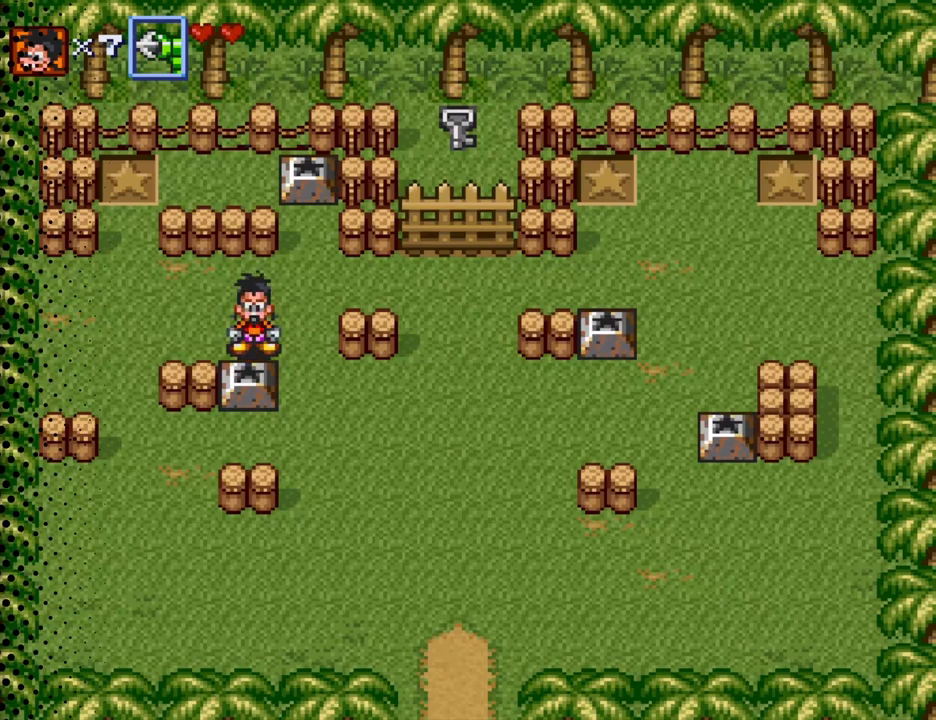
{"buttons": [], "events": [[200, "B", "down"], [367, "B", "up"]]}
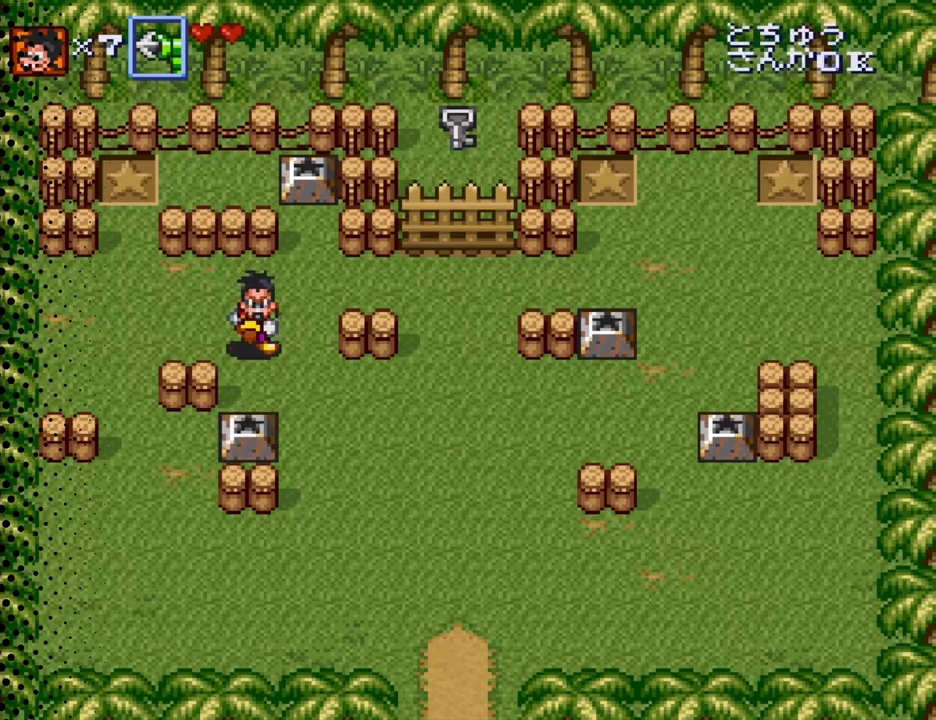
{"buttons": ["DPAD_DOWN"], "events": [[233, "DPAD_RIGHT", "down"], [267, "DPAD_DOWN", "down"], [500, "DPAD_RIGHT", "up"]]}
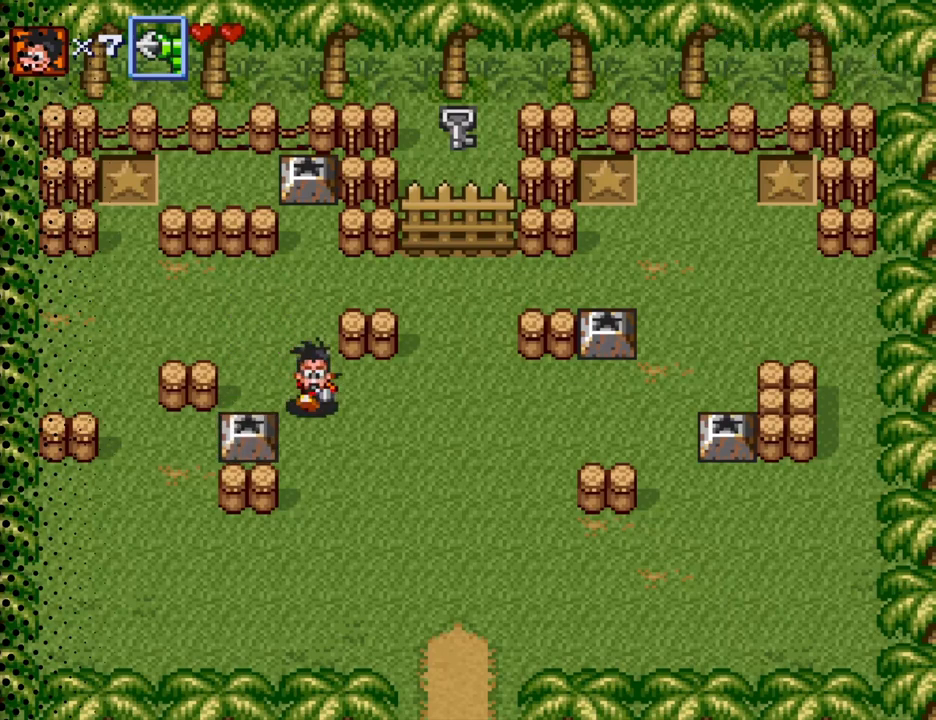
{"buttons": ["B"], "events": [[167, "DPAD_DOWN", "up"], [167, "DPAD_LEFT", "down"], [300, "DPAD_LEFT", "up"], [433, "B", "down"]]}
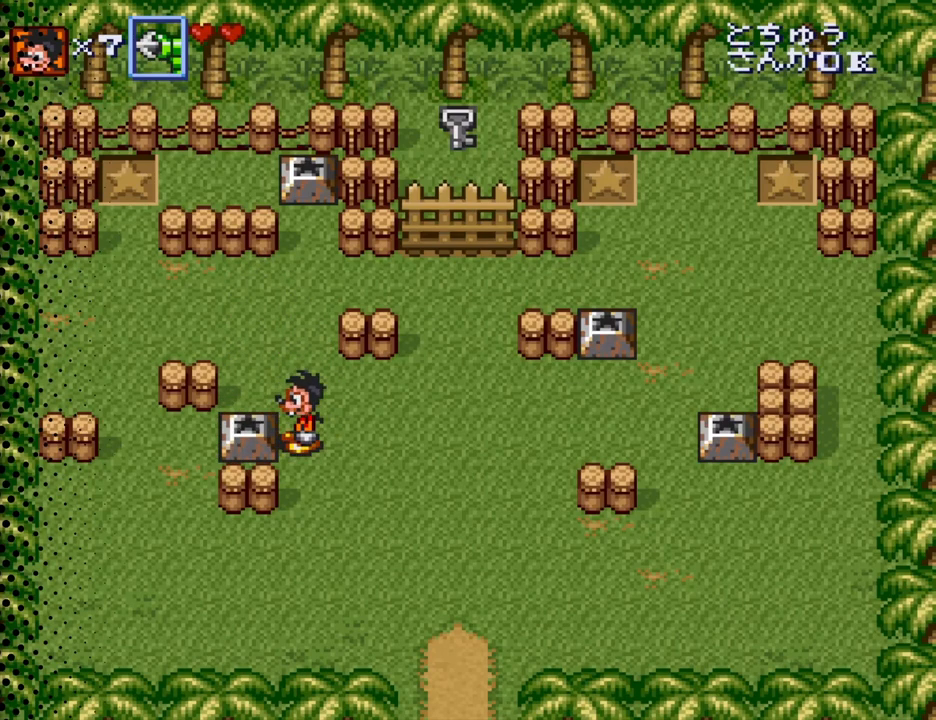
{"buttons": ["DPAD_LEFT"], "events": [[100, "B", "up"], [233, "DPAD_LEFT", "down"]]}
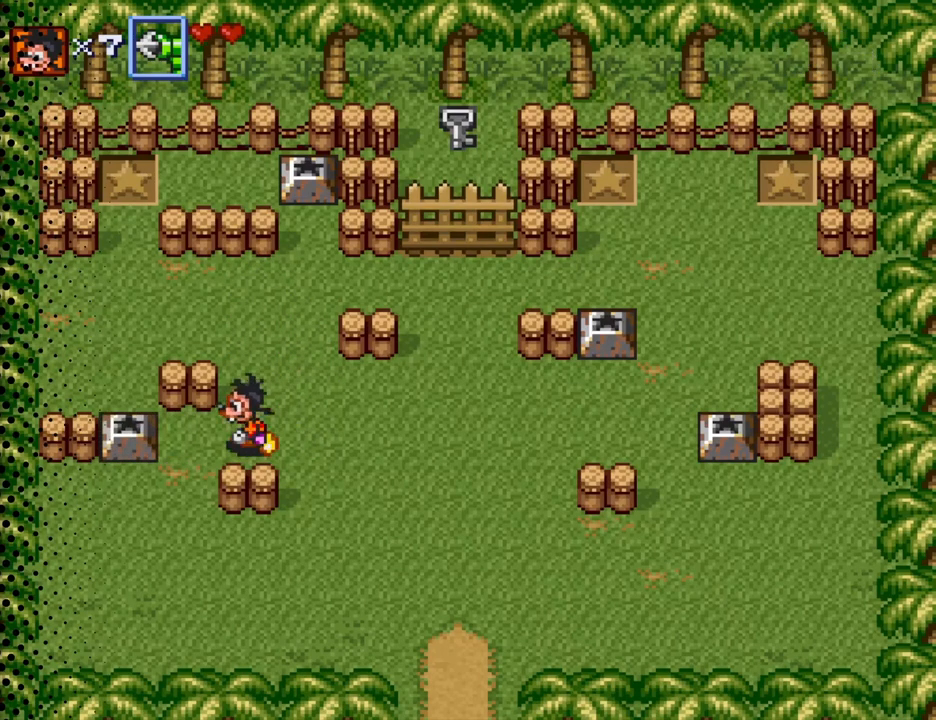
{"buttons": ["DPAD_LEFT"], "events": [[233, "DPAD_DOWN", "down"], [300, "DPAD_LEFT", "up"], [433, "DPAD_LEFT", "down"], [467, "DPAD_DOWN", "up"]]}
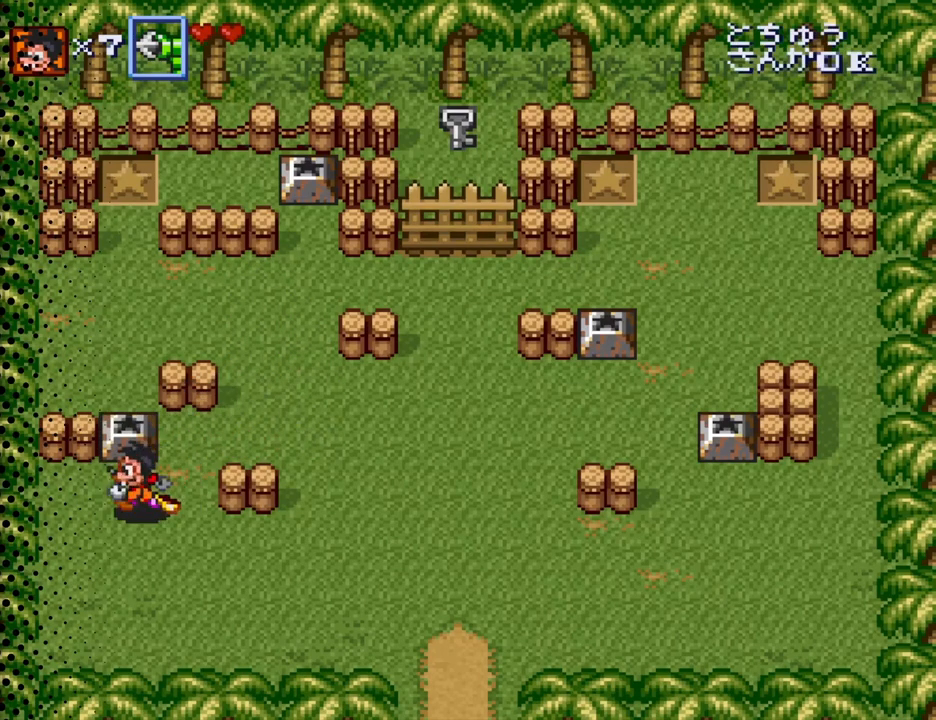
{"buttons": [], "events": [[33, "DPAD_UP", "down"], [67, "DPAD_LEFT", "up"], [233, "DPAD_UP", "up"]]}
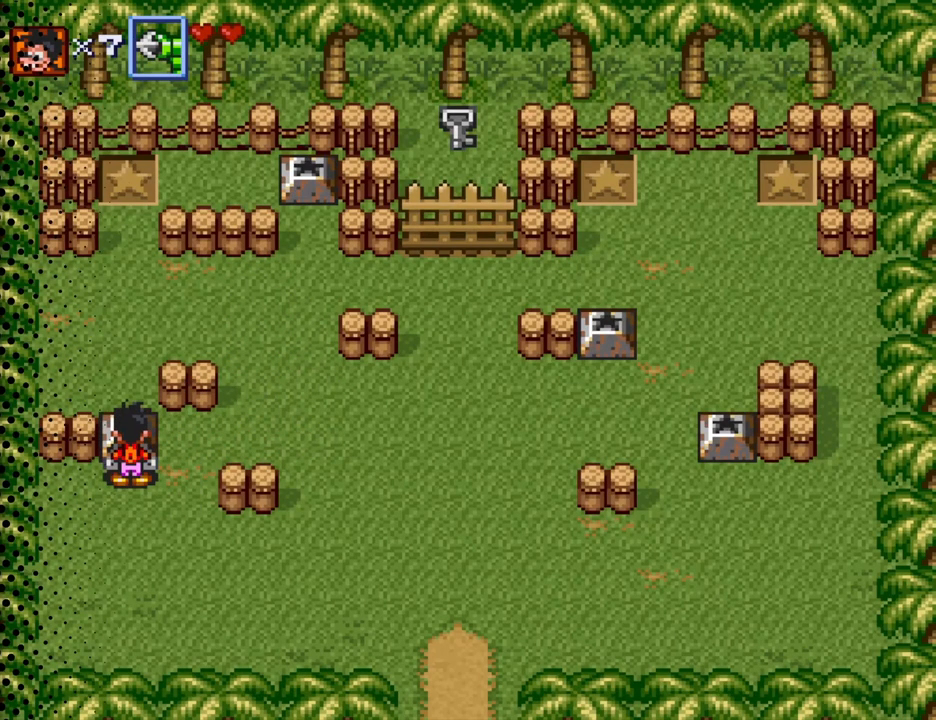
{"buttons": [], "events": [[133, "B", "down"], [333, "B", "up"]]}
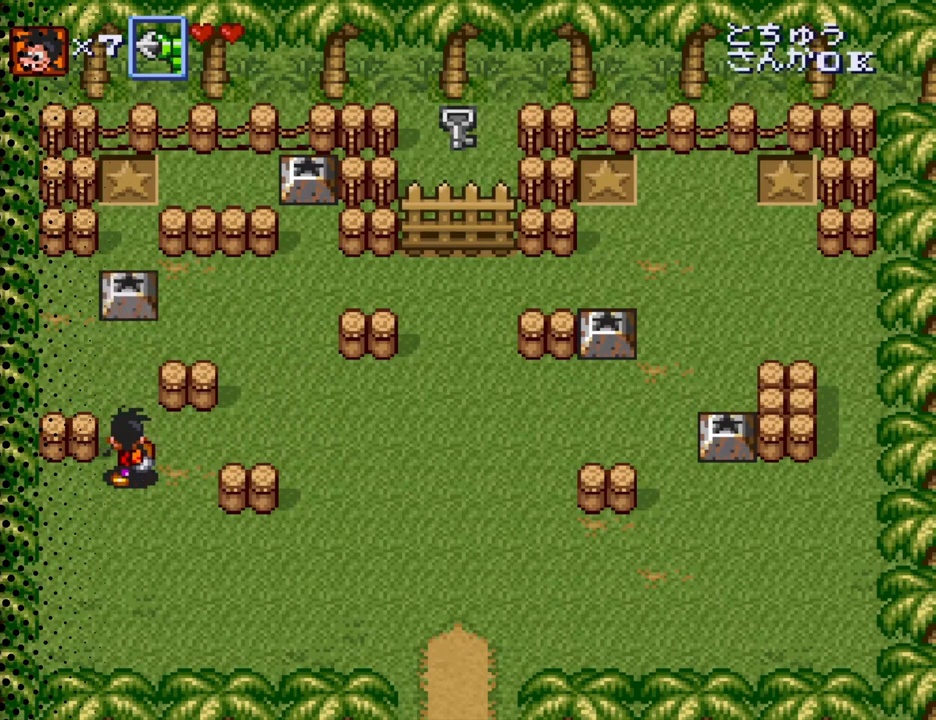
{"buttons": ["DPAD_UP", "DPAD_RIGHT"], "events": [[100, "DPAD_RIGHT", "down"], [467, "DPAD_UP", "down"]]}
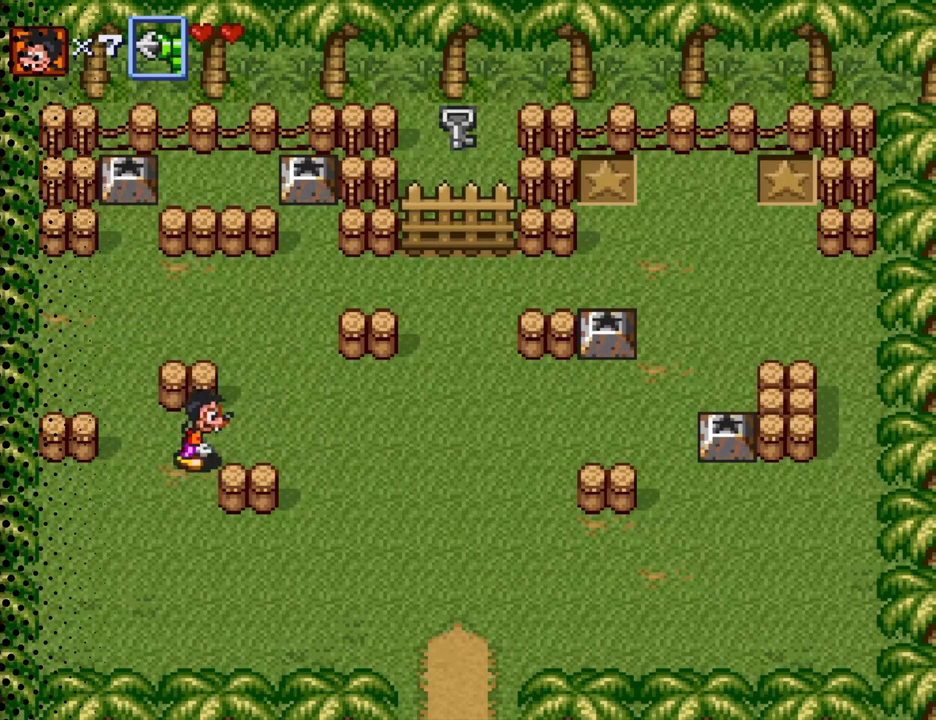
{"buttons": ["DPAD_RIGHT"], "events": [[167, "DPAD_UP", "up"]]}
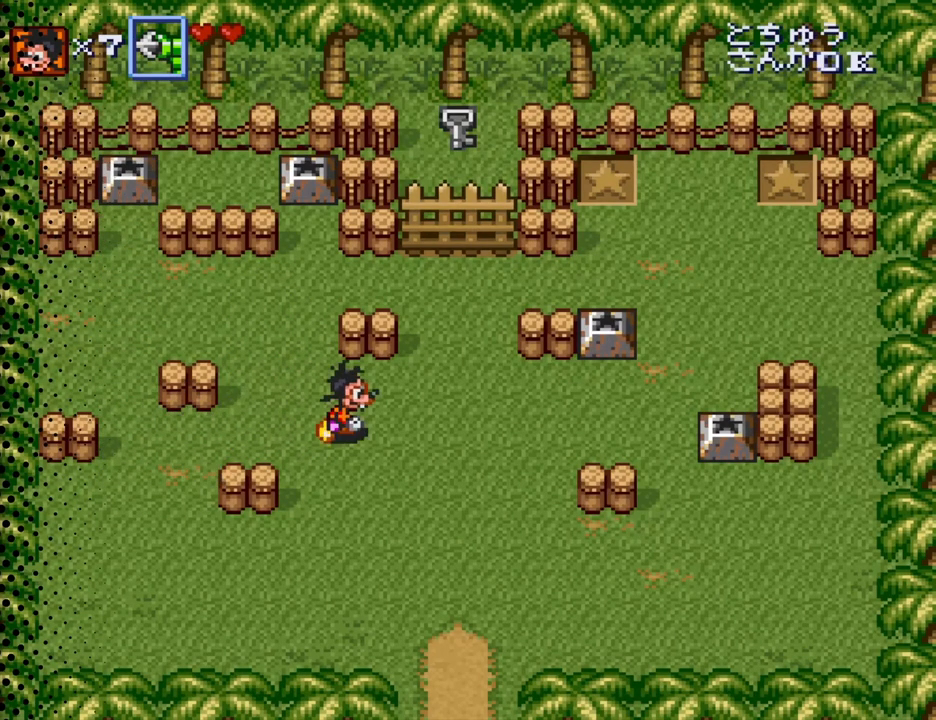
{"buttons": ["DPAD_RIGHT"], "events": []}
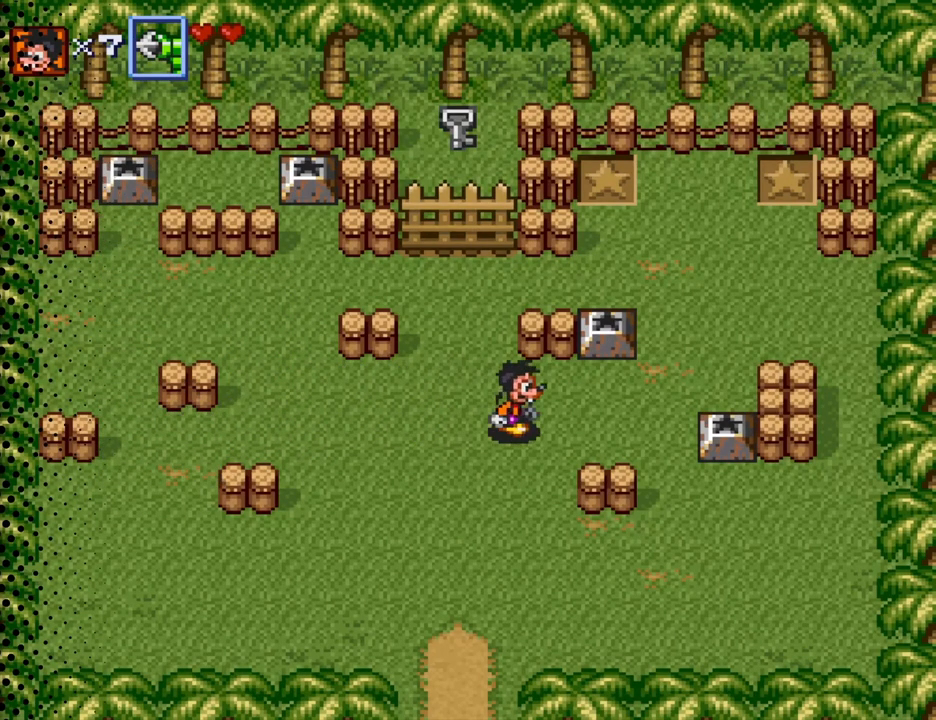
{"buttons": ["DPAD_DOWN", "DPAD_RIGHT"], "events": [[400, "DPAD_DOWN", "down"]]}